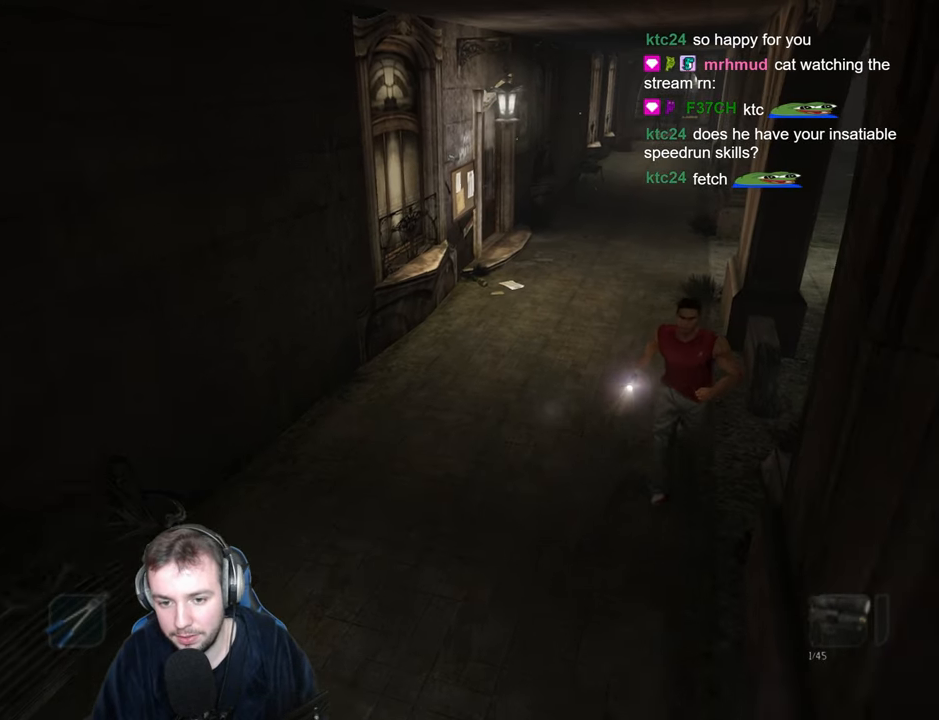
Gameplay with keyboard; each line is a JSON object with the keys held at the frame after it. "events" lists presses ("down") and releases ("up") of "a", "backspace", "ctrl_l", "ctrl_r", "d", "down", "e", "escape", "f", "left", "num2", "num4", "num6", "num8", "p", "q", "r", "return", "right", "s", "shift", "space", "up" and "w" between this image and that frame as [ms after this image, input, new state], when the widget could be followed in between. No other keys are recorded. Mouse input is not recorded.
{"keys": ["s", "space"], "events": [[167, "a", "up"], [217, "a", "down"], [317, "a", "up"], [350, "space", "down"], [384, "a", "down"], [450, "a", "up"]]}
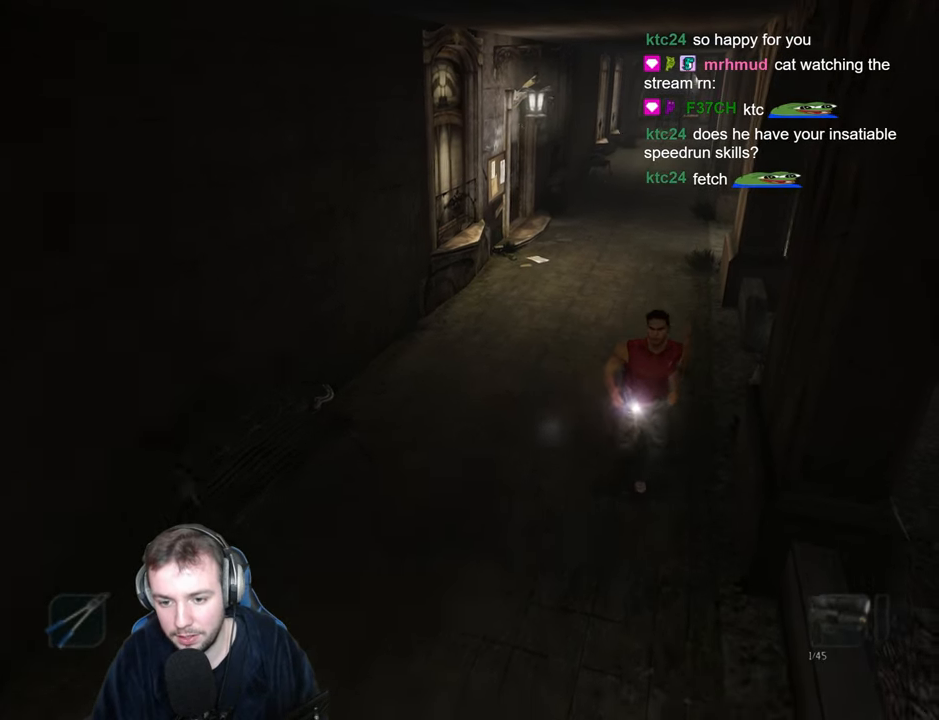
{"keys": ["s", "space"], "events": [[50, "a", "down"], [134, "a", "up"], [250, "a", "down"], [317, "a", "up"], [417, "a", "down"], [500, "a", "up"]]}
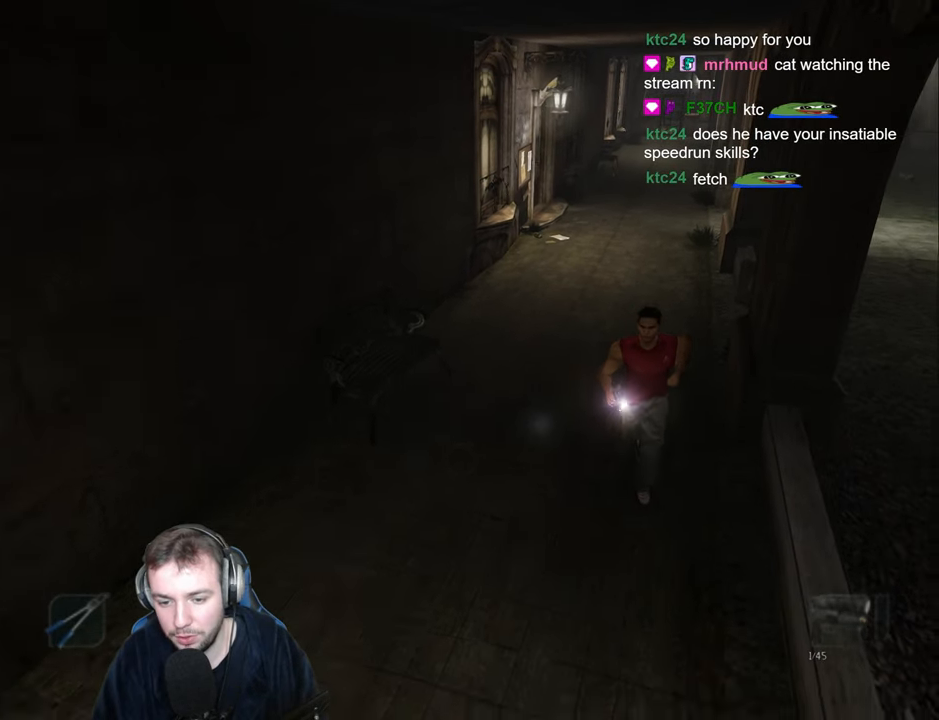
{"keys": ["a", "s", "space"], "events": [[117, "a", "down"], [184, "a", "up"], [284, "a", "down"], [367, "a", "up"], [484, "a", "down"]]}
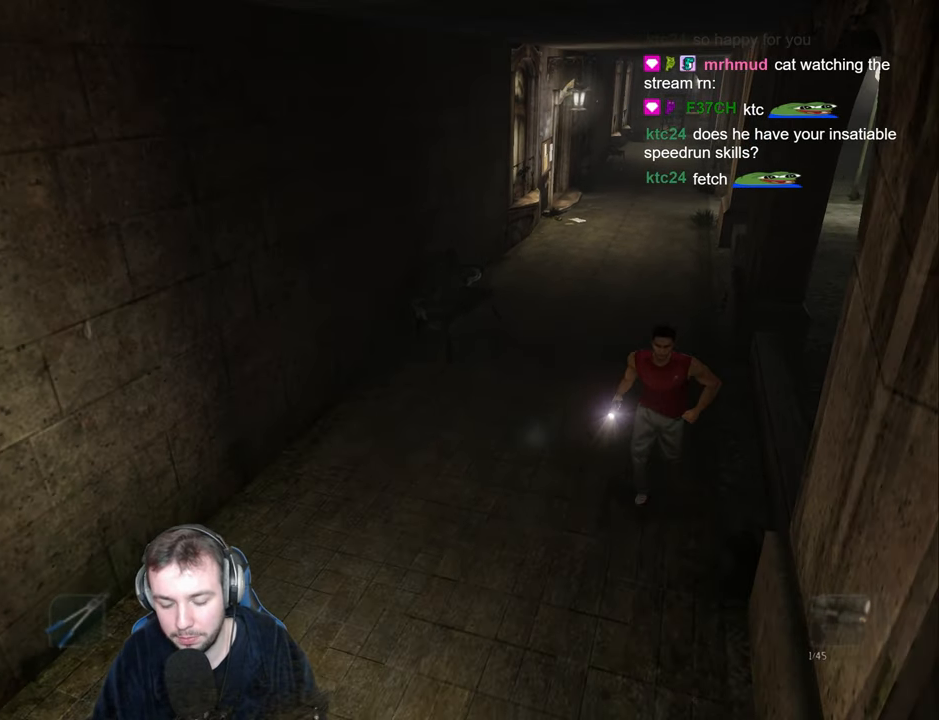
{"keys": ["s", "space"], "events": [[50, "a", "up"], [134, "a", "down"], [234, "a", "up"], [317, "a", "down"], [400, "a", "up"]]}
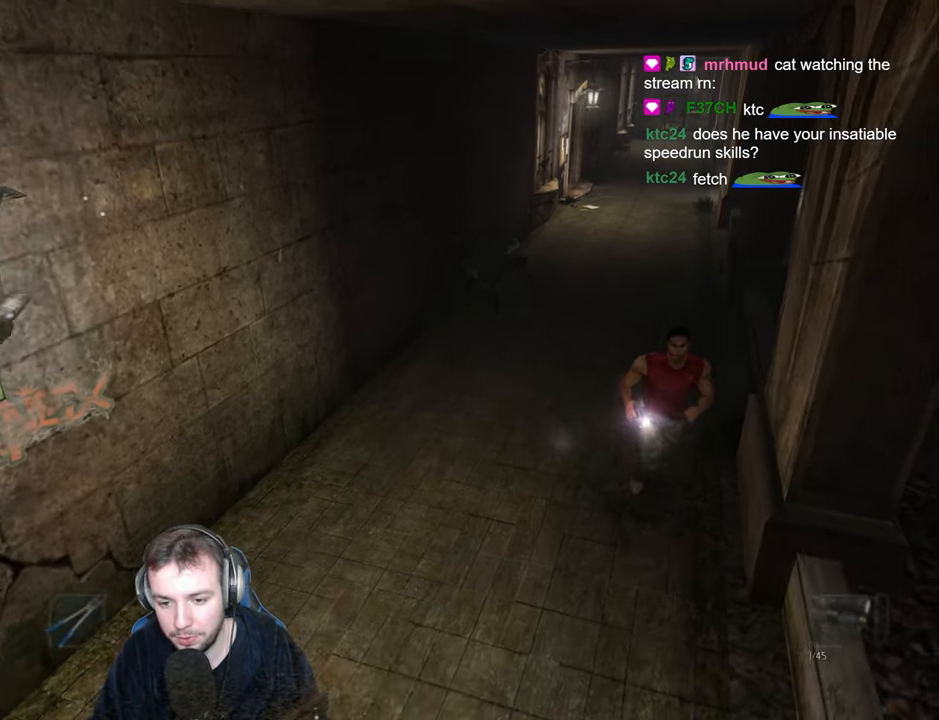
{"keys": ["s", "space"], "events": [[34, "a", "down"], [100, "a", "up"], [184, "a", "down"], [267, "a", "up"], [350, "a", "down"], [434, "a", "up"]]}
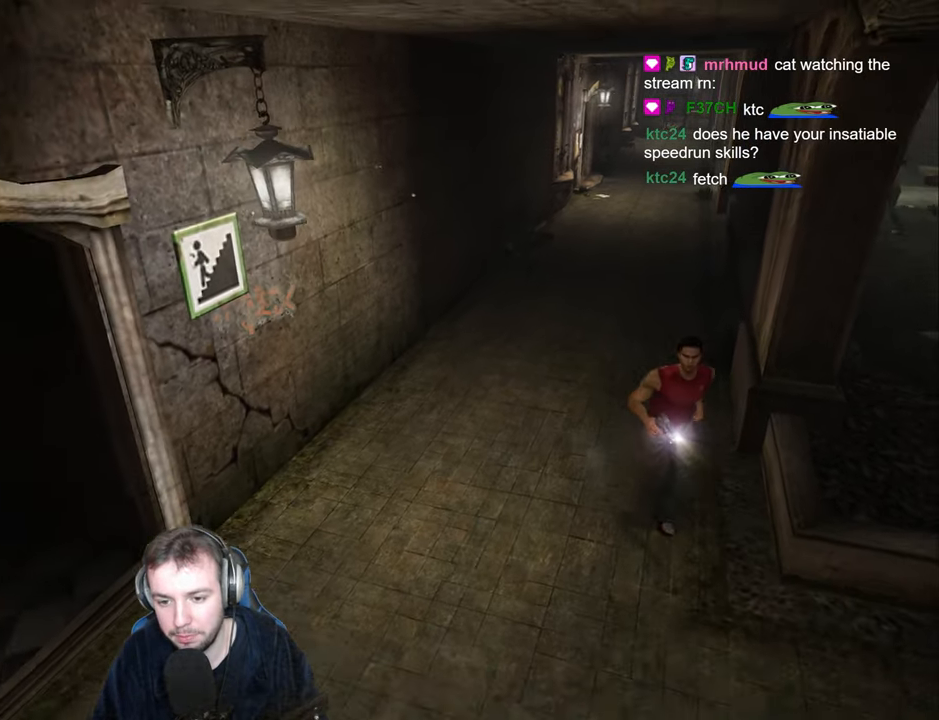
{"keys": ["s"], "events": [[66, "a", "down"], [133, "a", "up"], [233, "a", "down"], [250, "space", "up"], [316, "a", "up"], [400, "a", "down"], [483, "a", "up"]]}
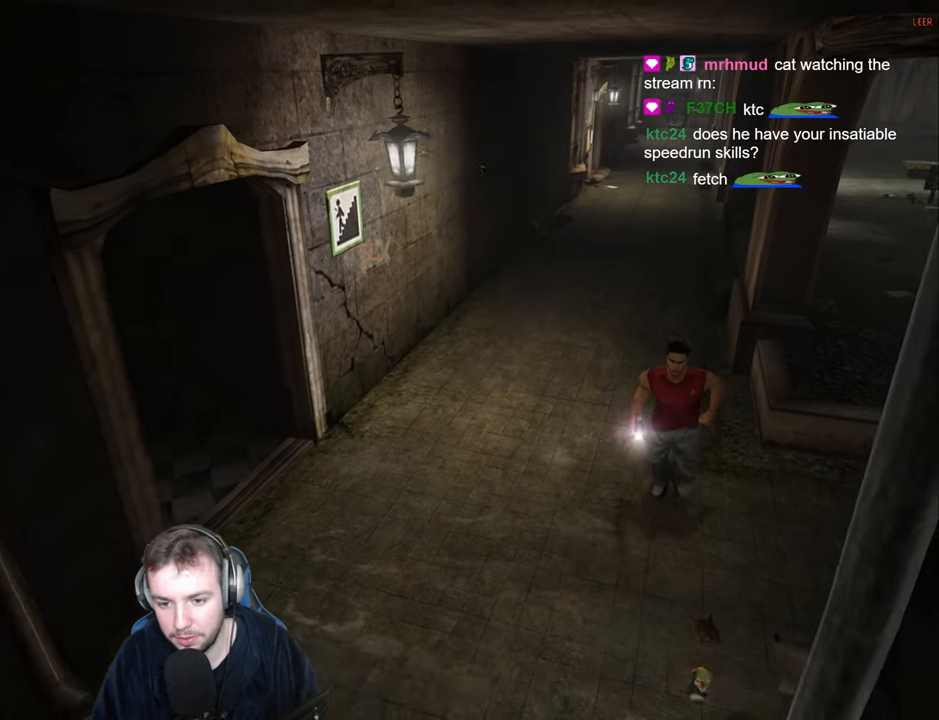
{"keys": ["s", "space"], "events": [[66, "a", "down"], [150, "a", "up"], [183, "space", "down"], [300, "a", "down"], [383, "ctrl_r", "down"], [416, "a", "up"], [500, "ctrl_r", "up"]]}
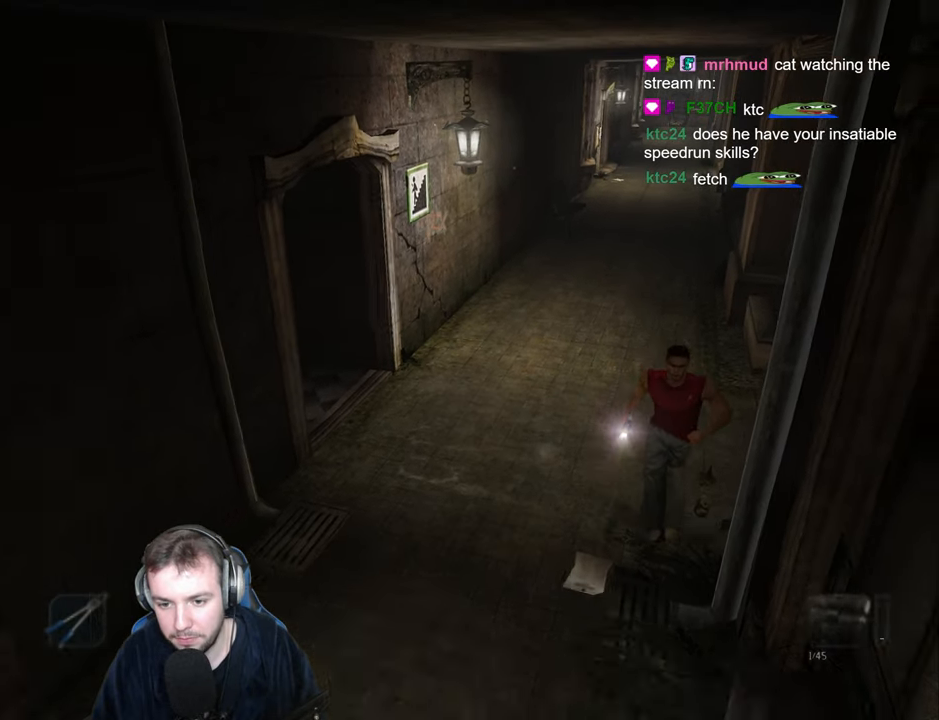
{"keys": ["s", "space"], "events": [[33, "a", "down"], [116, "a", "up"], [200, "a", "down"], [300, "a", "up"], [383, "a", "down"], [466, "a", "up"]]}
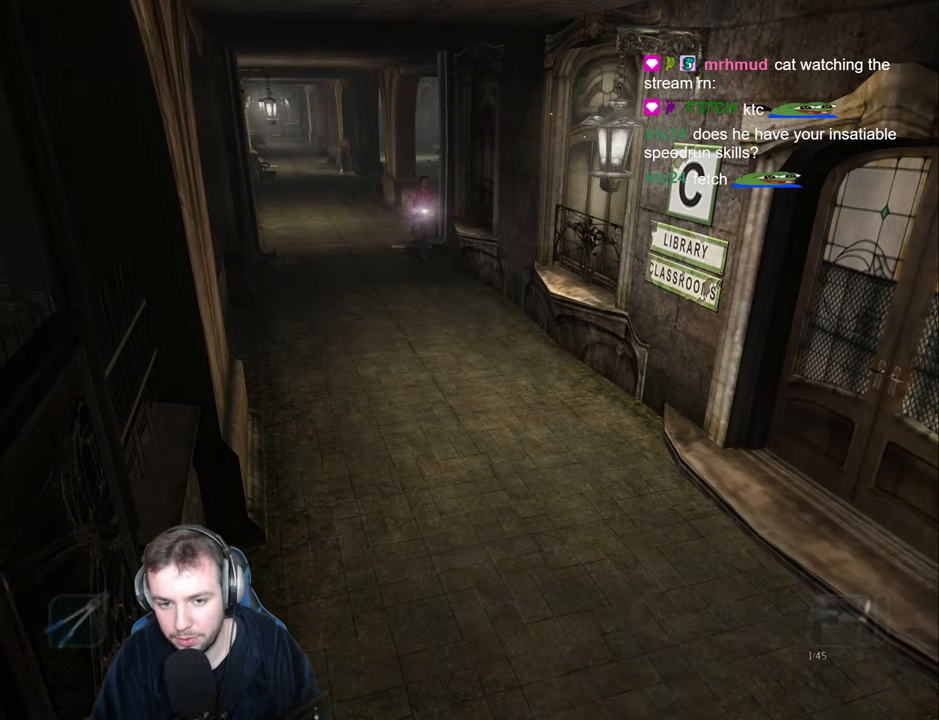
{"keys": ["s", "space"], "events": [[266, "ctrl_r", "down"], [350, "ctrl_r", "up"]]}
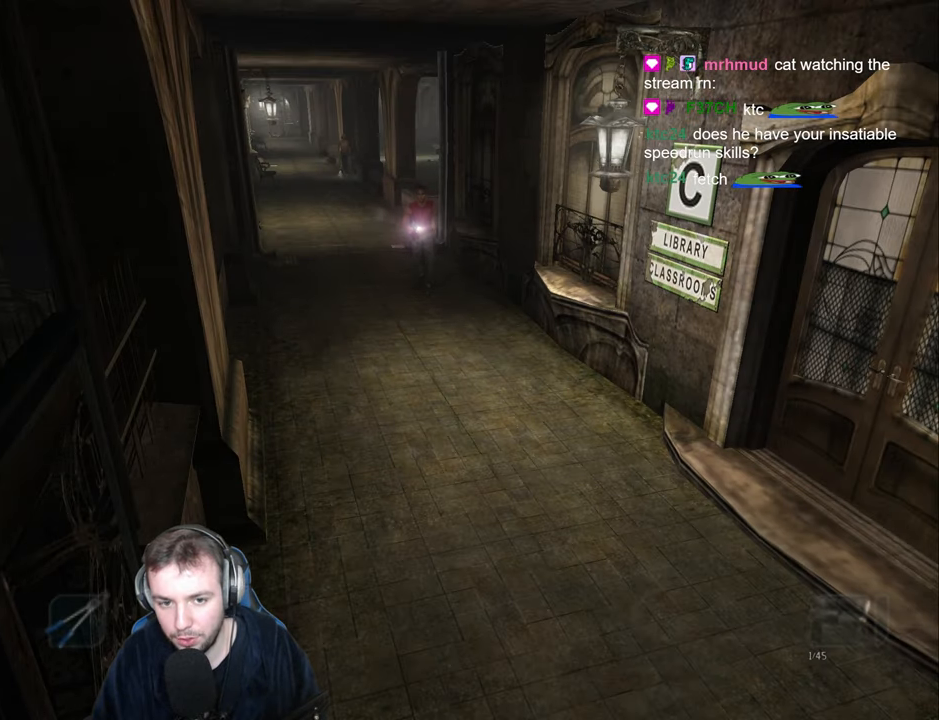
{"keys": ["s", "space"], "events": []}
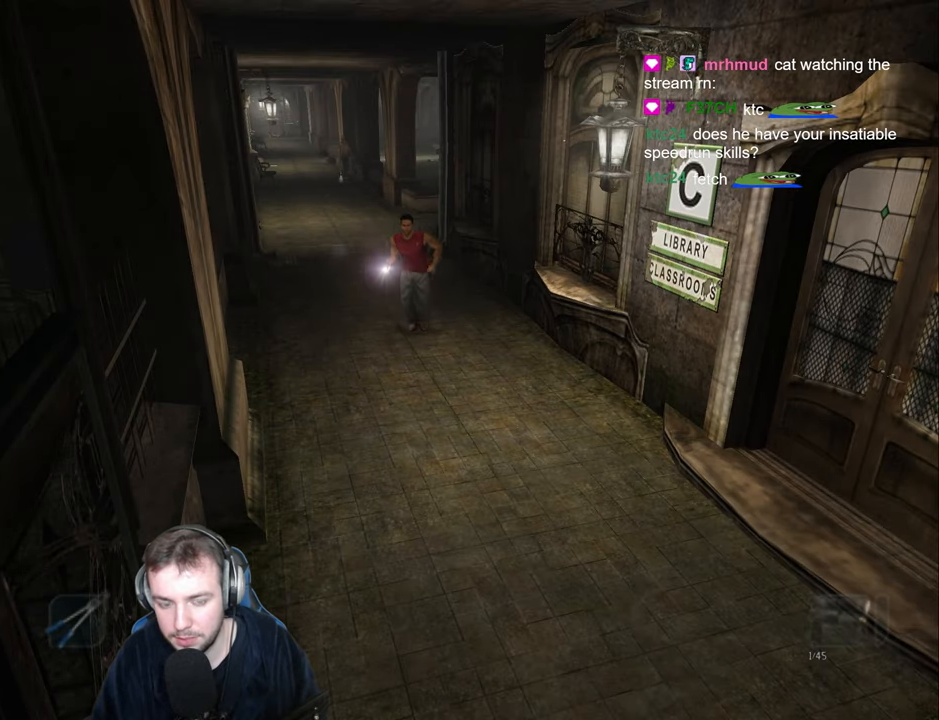
{"keys": ["s", "space"], "events": []}
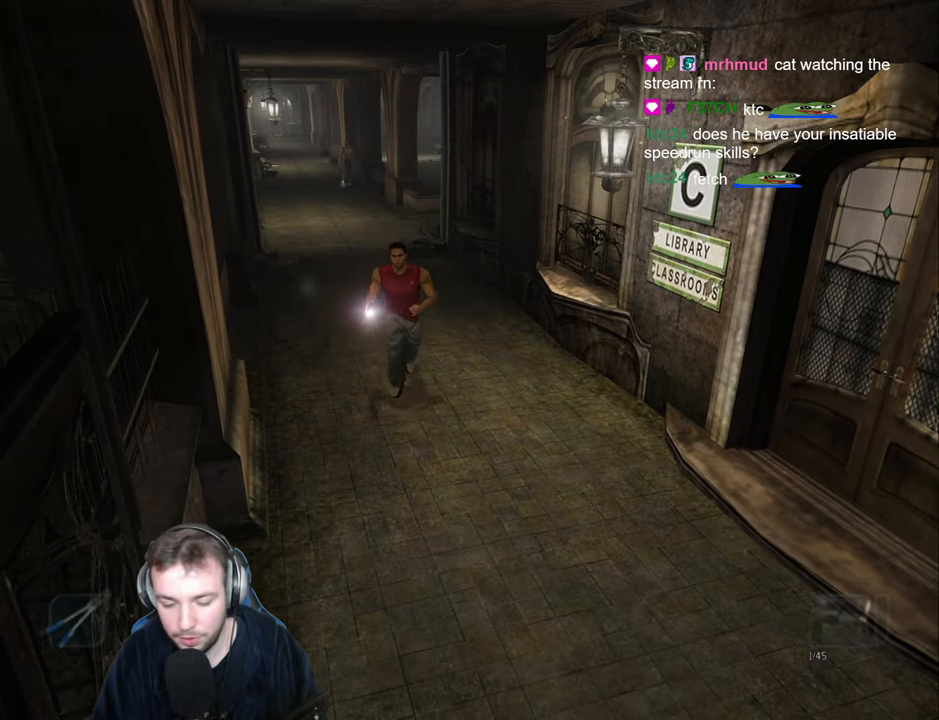
{"keys": ["s", "space"], "events": []}
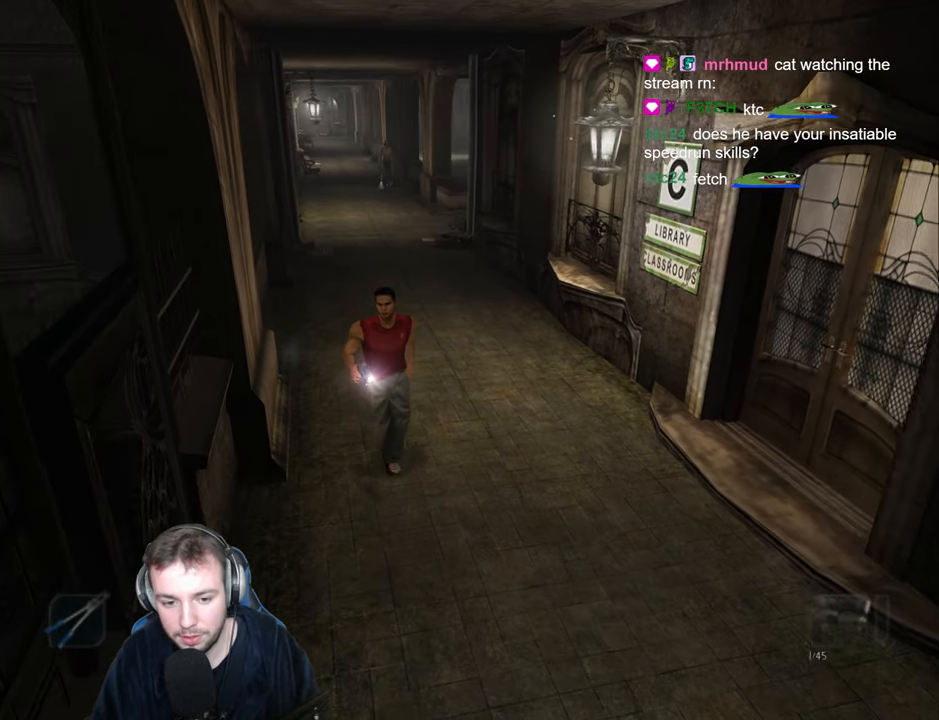
{"keys": ["a", "s"], "events": [[133, "space", "up"], [300, "a", "down"], [400, "return", "down"], [466, "return", "up"]]}
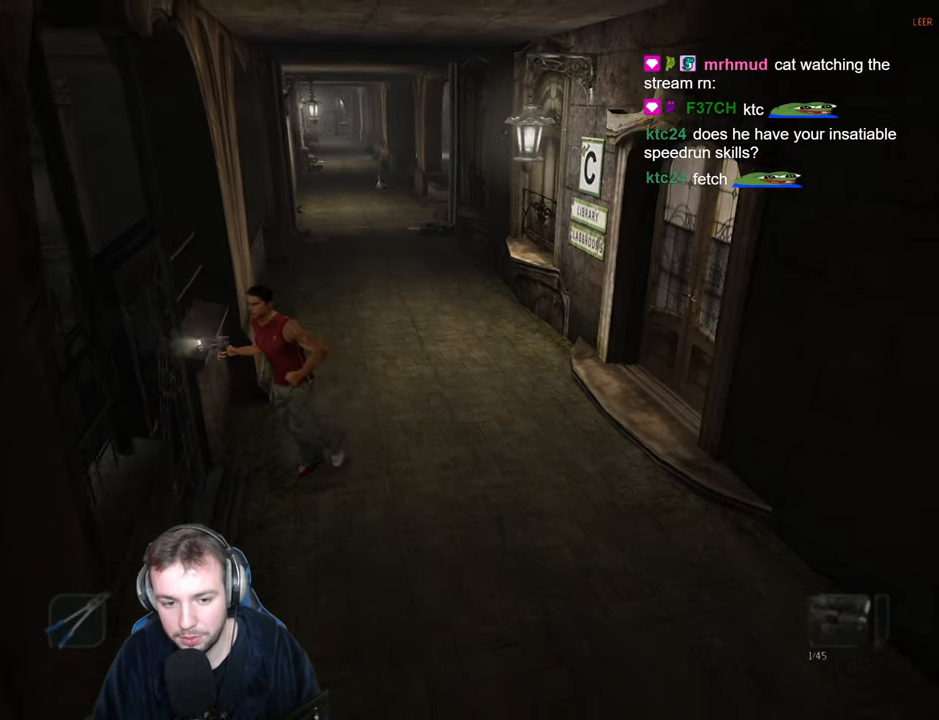
{"keys": ["d", "w"], "events": [[50, "return", "down"], [50, "s", "up"], [100, "return", "up"], [183, "return", "down"], [250, "w", "down"], [266, "return", "up"], [300, "a", "up"], [316, "d", "down"], [350, "w", "up"], [500, "w", "down"]]}
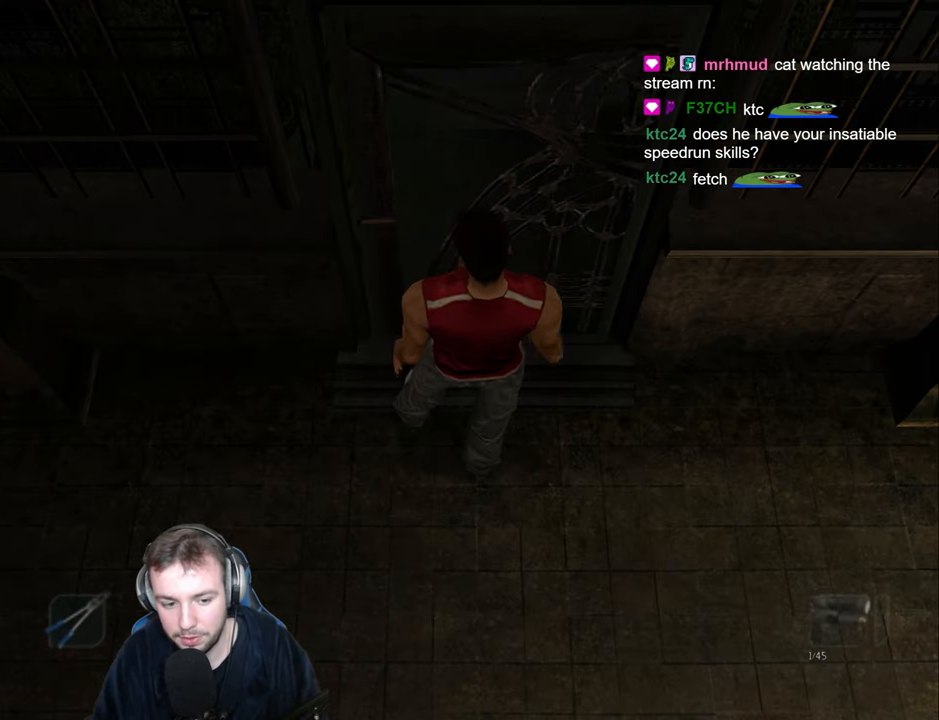
{"keys": ["a", "w"], "events": [[433, "a", "down"], [483, "d", "up"]]}
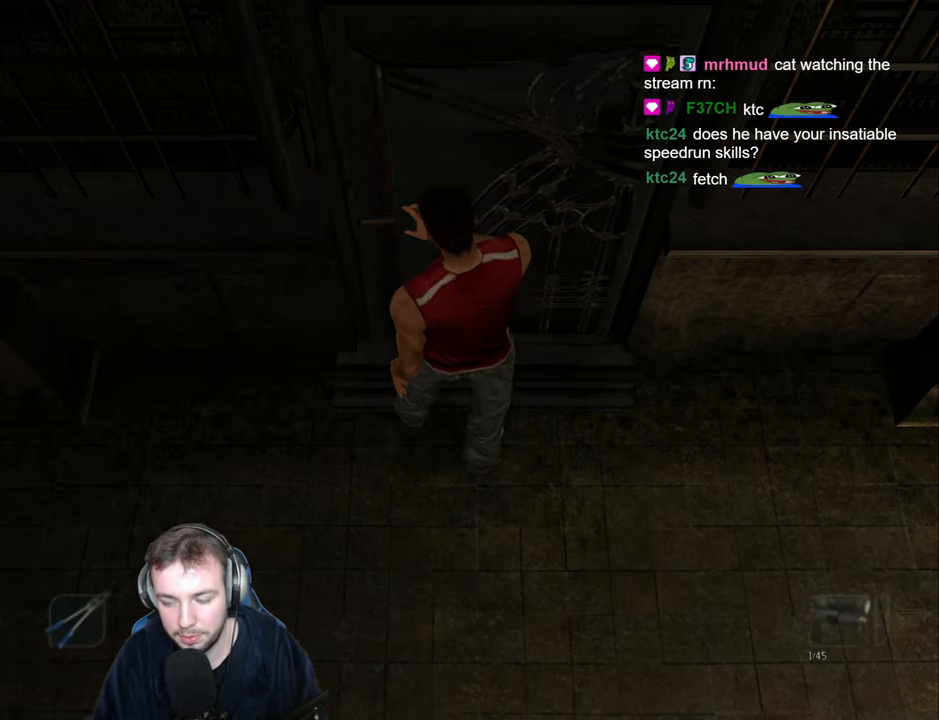
{"keys": ["d", "w"], "events": [[16, "a", "up"], [83, "w", "up"], [217, "w", "down"], [367, "d", "down"]]}
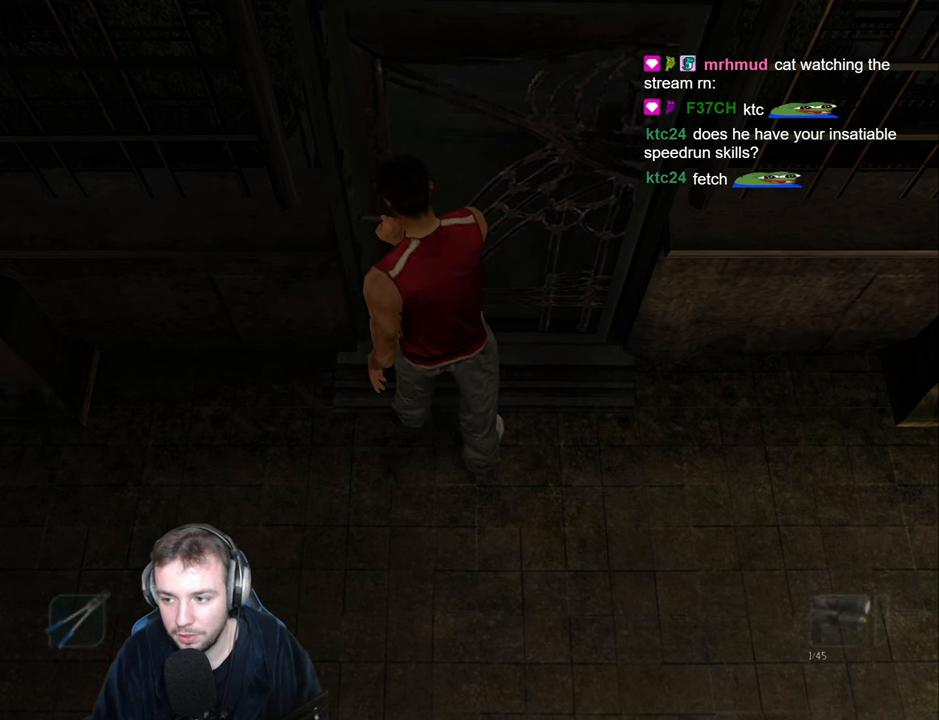
{"keys": ["d"], "events": [[67, "d", "up"], [100, "w", "up"], [333, "w", "down"], [383, "d", "down"], [450, "w", "up"]]}
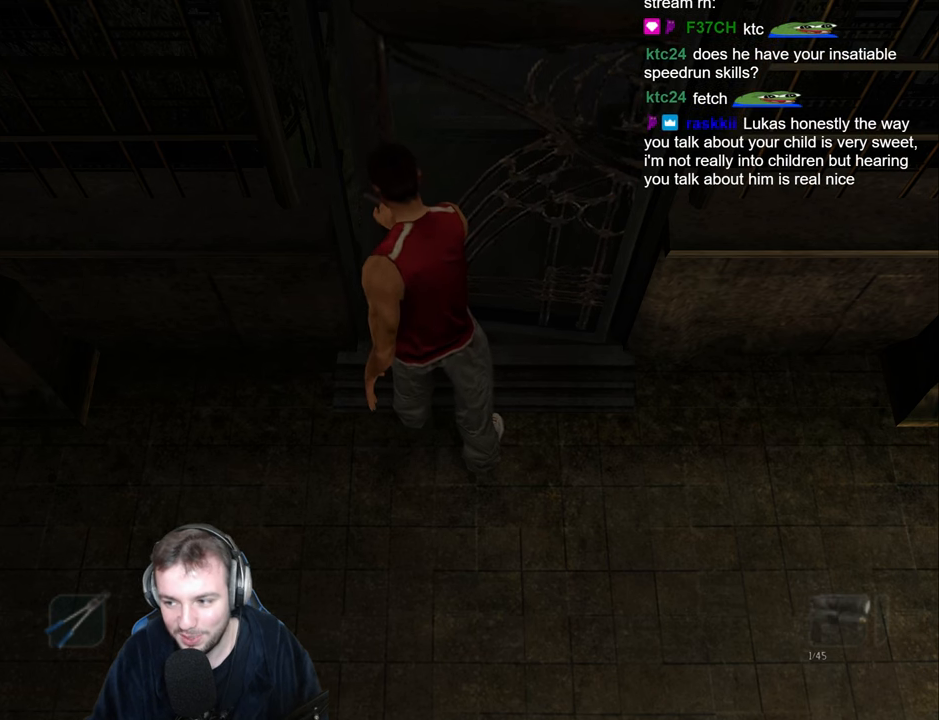
{"keys": ["d"], "events": [[217, "d", "up"], [483, "d", "down"]]}
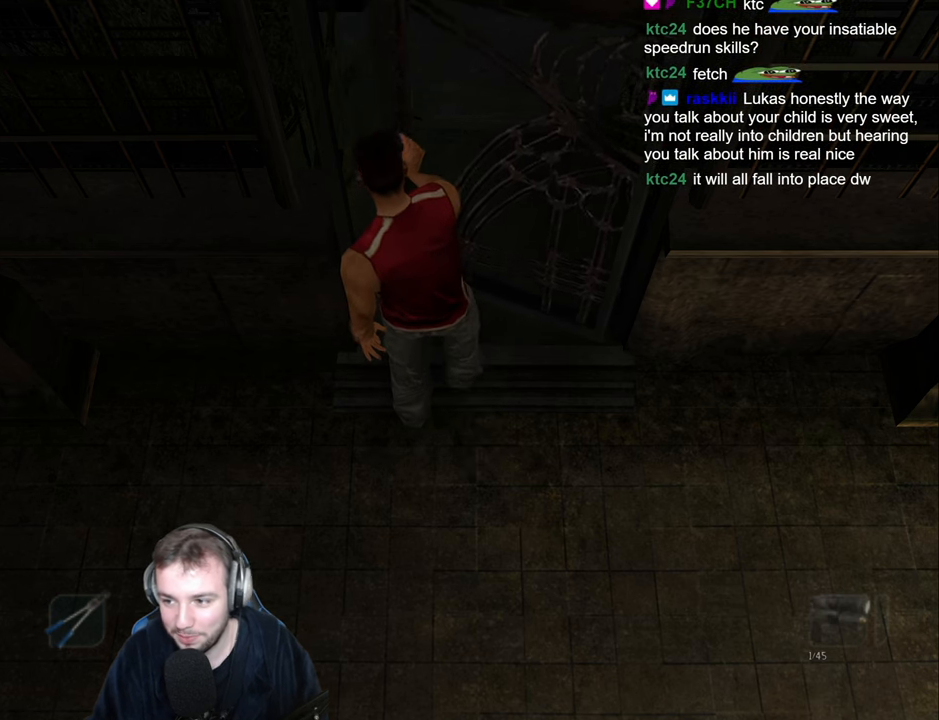
{"keys": ["d"], "events": []}
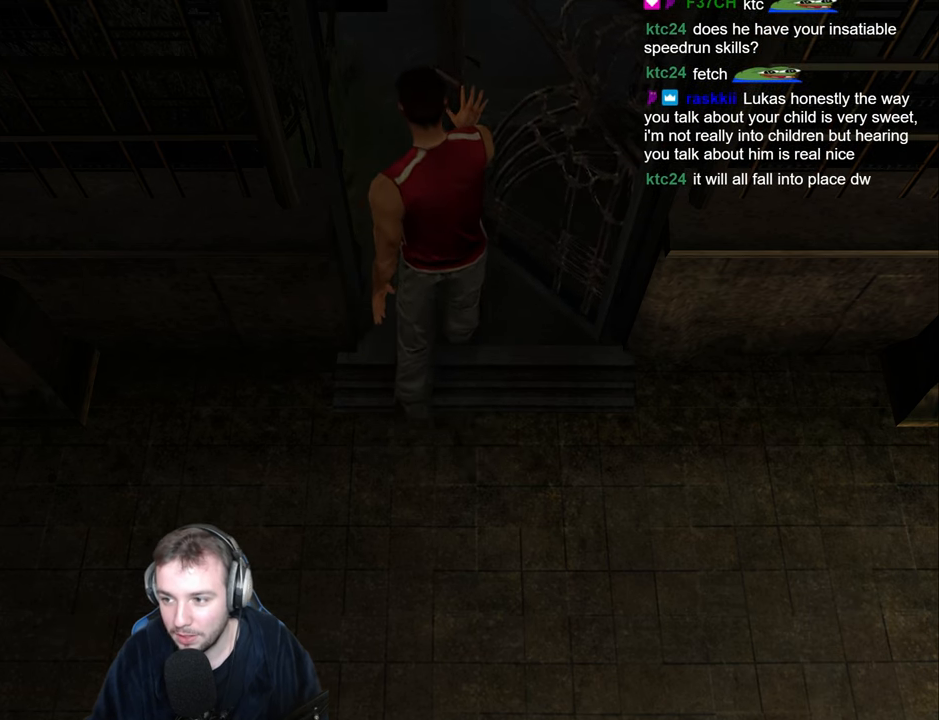
{"keys": ["d", "s"], "events": [[400, "s", "down"]]}
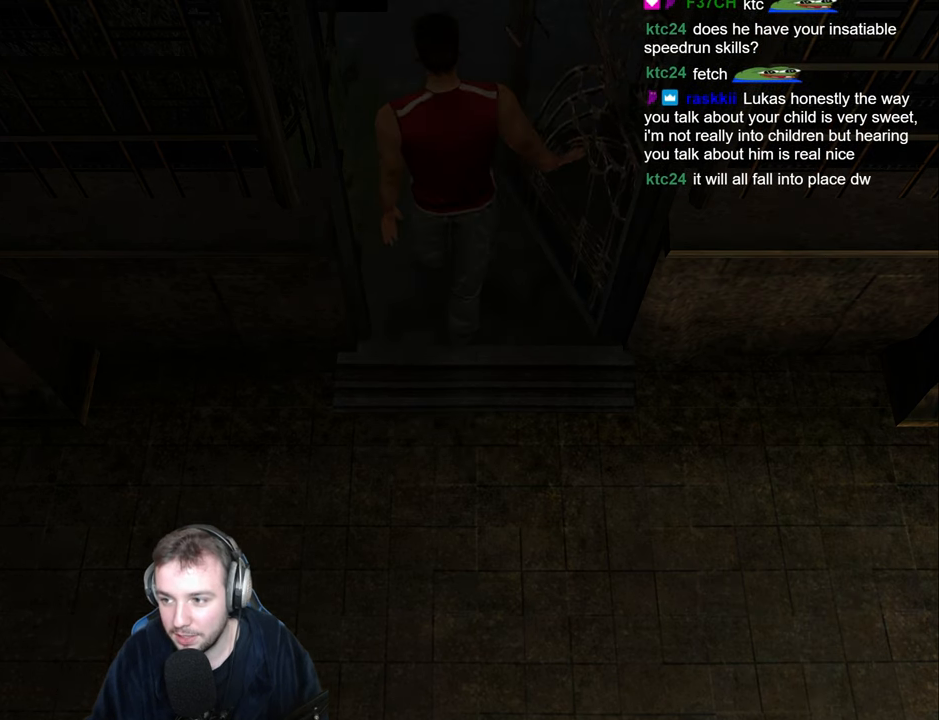
{"keys": ["d", "s", "space"], "events": [[67, "space", "down"]]}
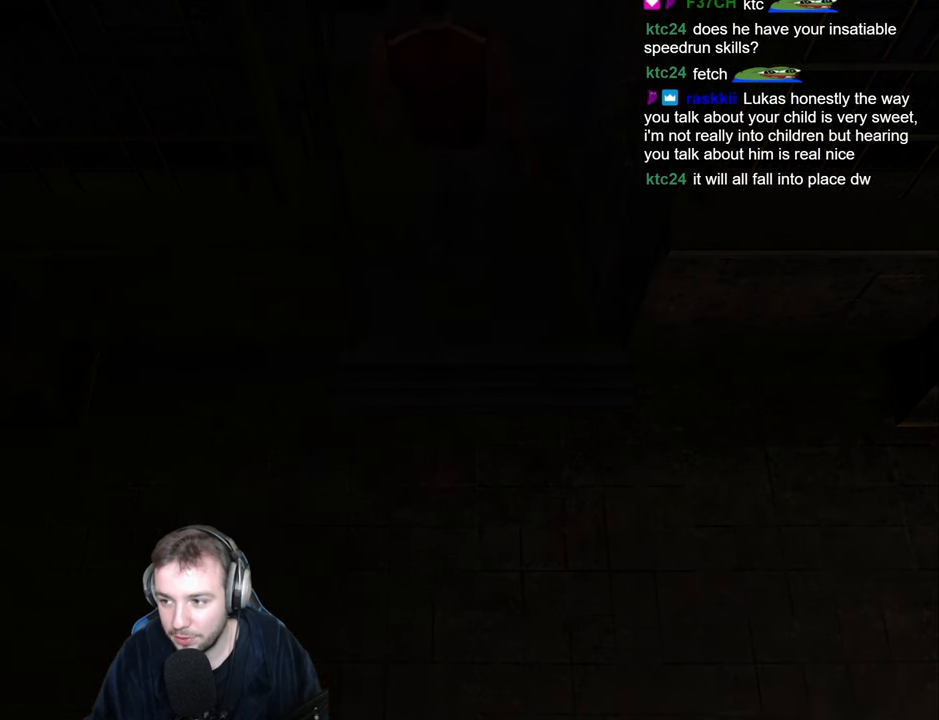
{"keys": ["d", "s", "space"], "events": []}
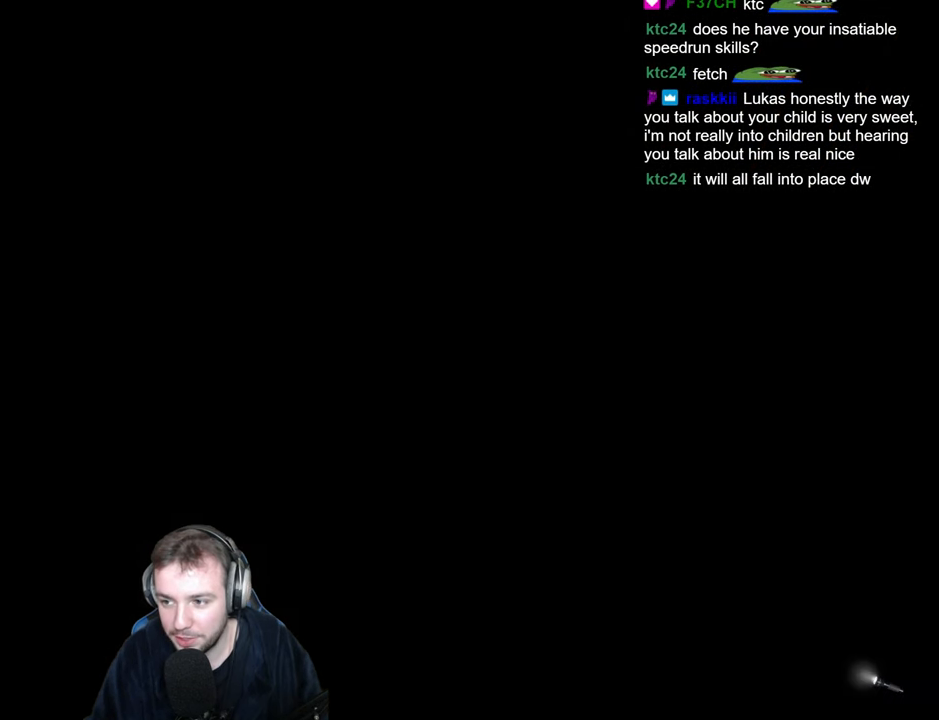
{"keys": ["d", "space"], "events": [[483, "s", "up"]]}
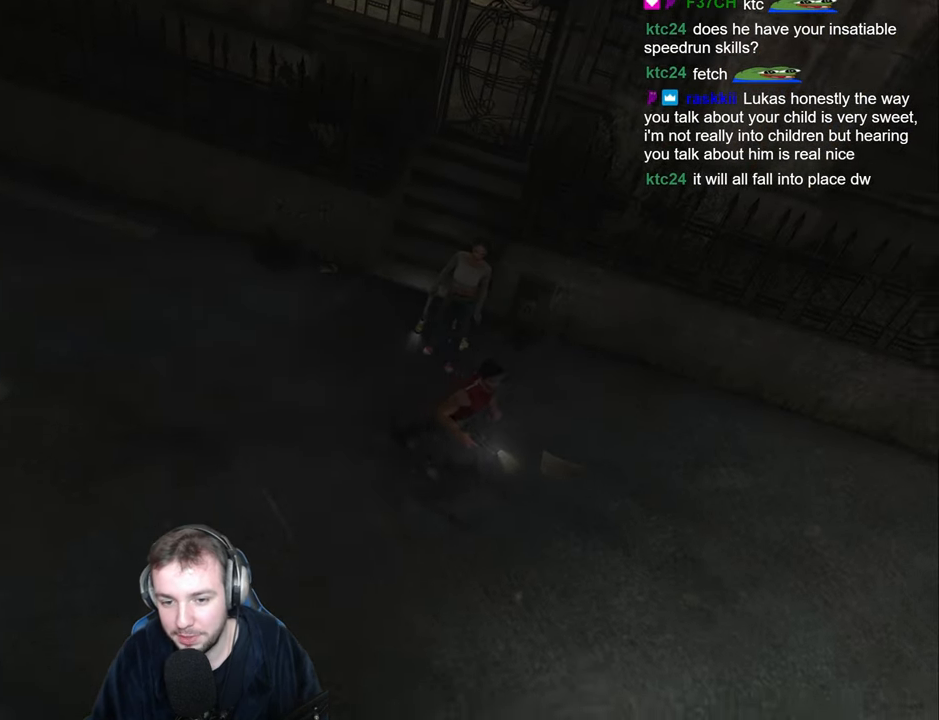
{"keys": ["d", "space"], "events": [[100, "s", "down"], [200, "s", "up"], [317, "s", "down"], [417, "s", "up"]]}
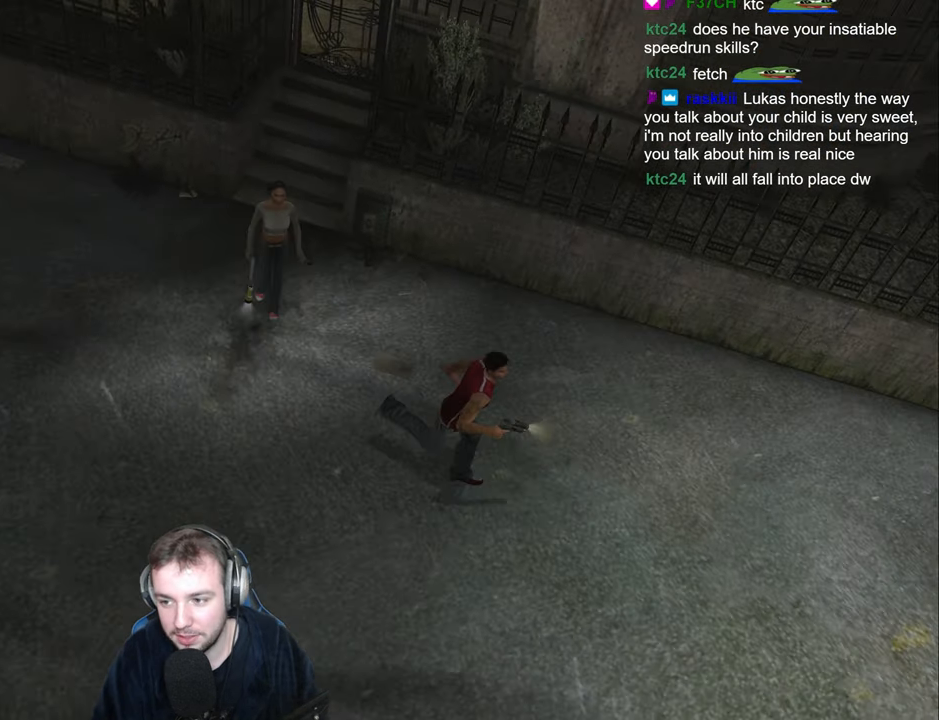
{"keys": ["d", "space"], "events": [[17, "s", "down"], [117, "s", "up"], [217, "s", "down"], [317, "s", "up"], [433, "s", "down"], [500, "s", "up"]]}
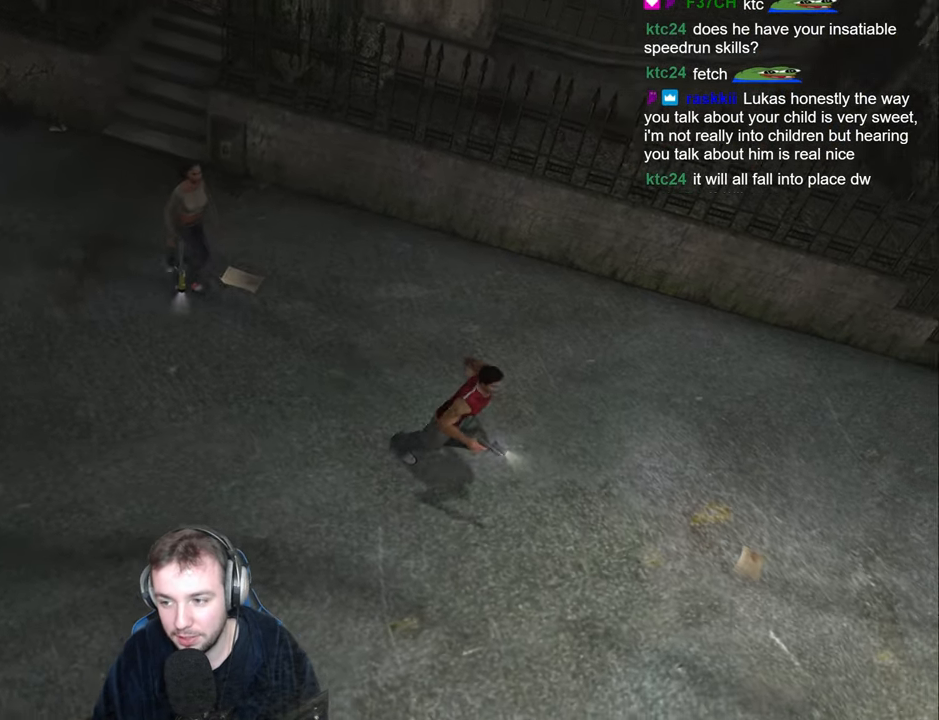
{"keys": ["d", "s", "space"], "events": [[100, "s", "down"], [200, "s", "up"], [284, "s", "down"], [384, "s", "up"], [484, "s", "down"]]}
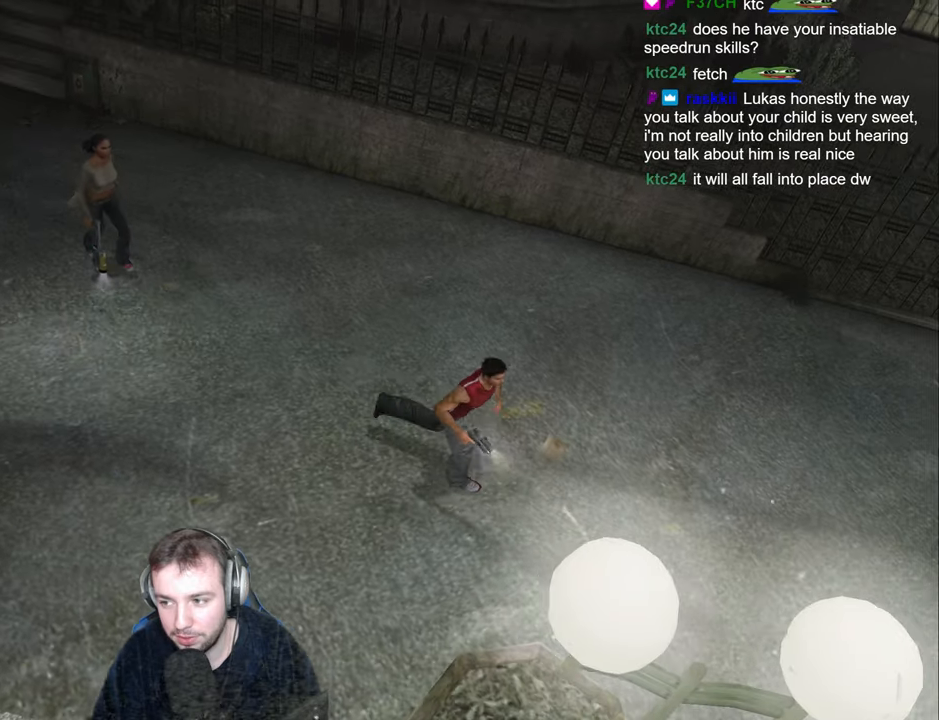
{"keys": ["d", "space"], "events": [[67, "s", "up"], [200, "s", "down"], [284, "s", "up"], [417, "s", "down"], [500, "s", "up"]]}
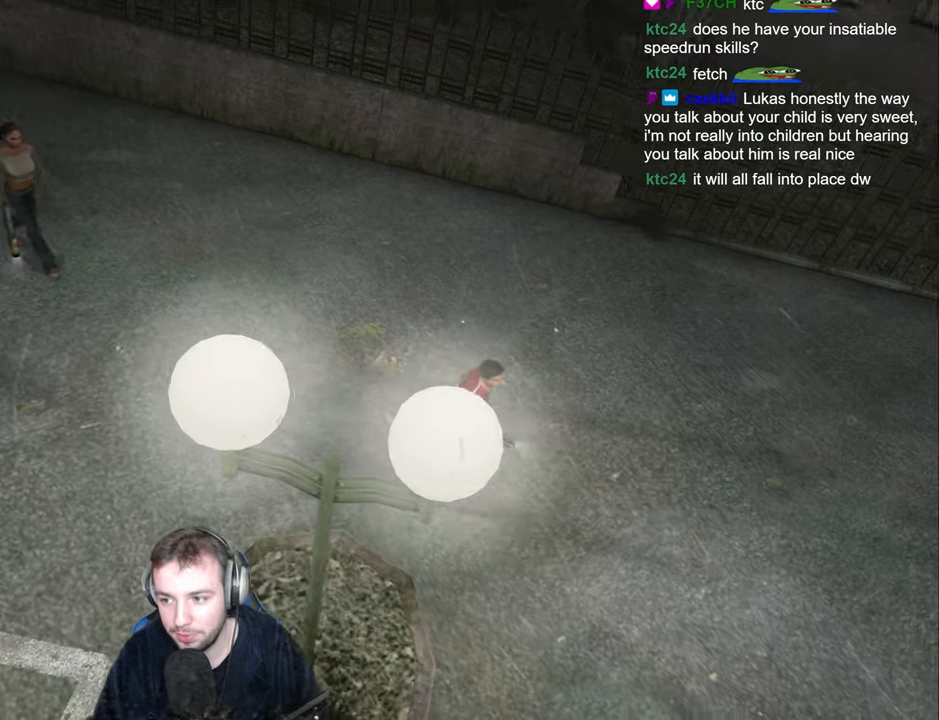
{"keys": ["d"], "events": [[117, "s", "down"], [167, "s", "up"], [234, "space", "up"]]}
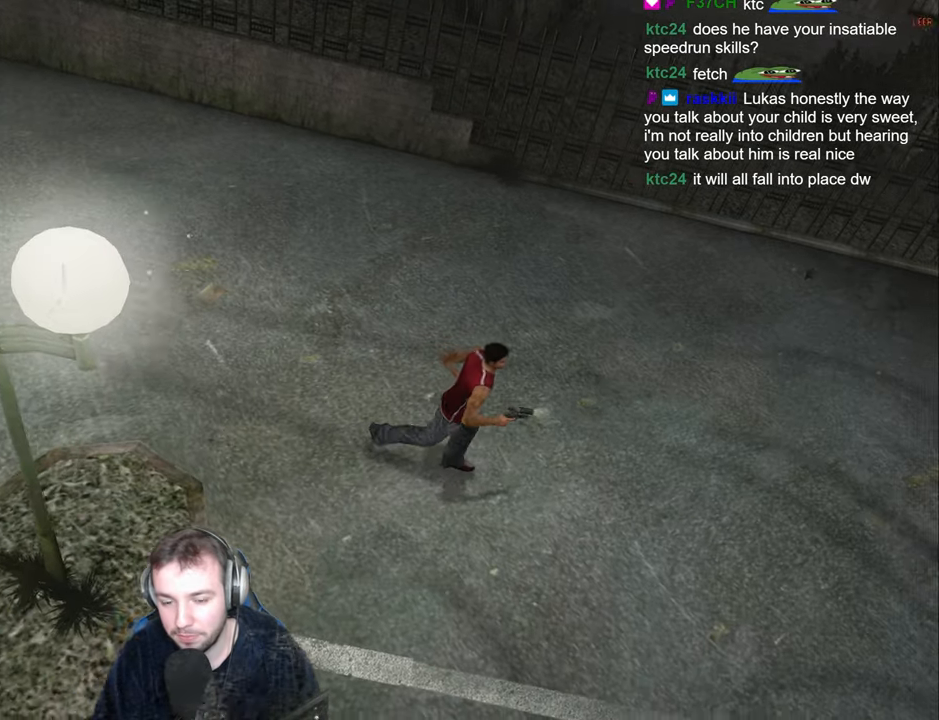
{"keys": ["d", "space"], "events": [[100, "space", "down"], [300, "s", "down"], [400, "s", "up"]]}
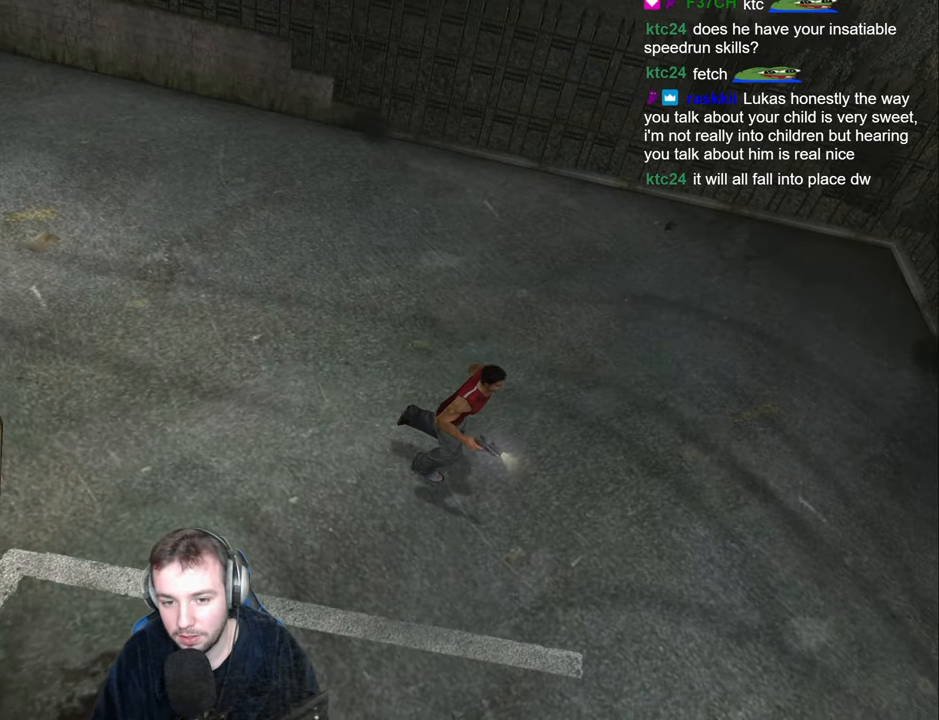
{"keys": ["d", "space"], "events": [[184, "s", "down"], [234, "s", "up"]]}